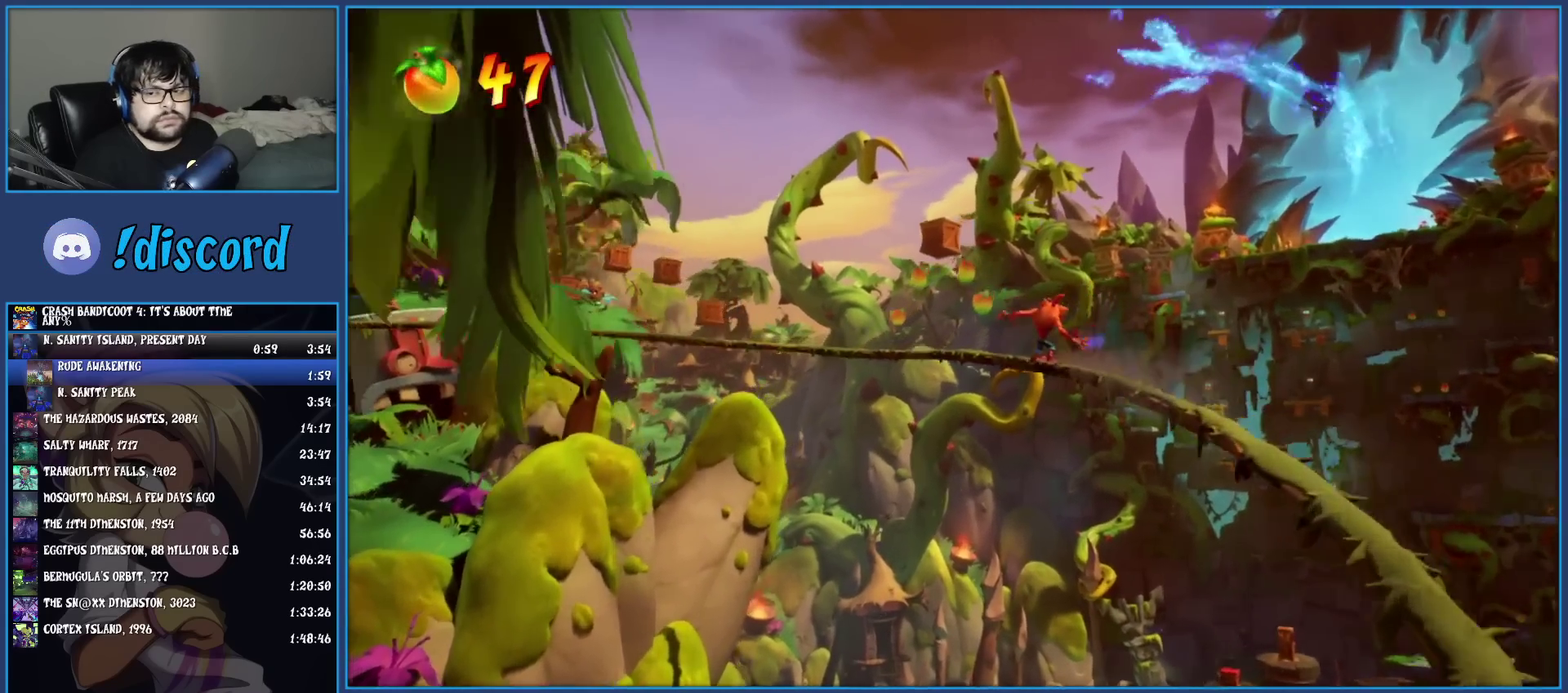
Gameplay with a controller (PlayStation layout); each line is a JSON object with the inputs held at the frame after it. "events" lists button and stick changes between this image and that frame as [ms after this image, input, new state], when the widget could be followed in between. Not read: R3 right_stick.
{"buttons": [], "left_stick": "right", "events": [[167, "left_stick", "left"], [350, "left_stick", "right"]]}
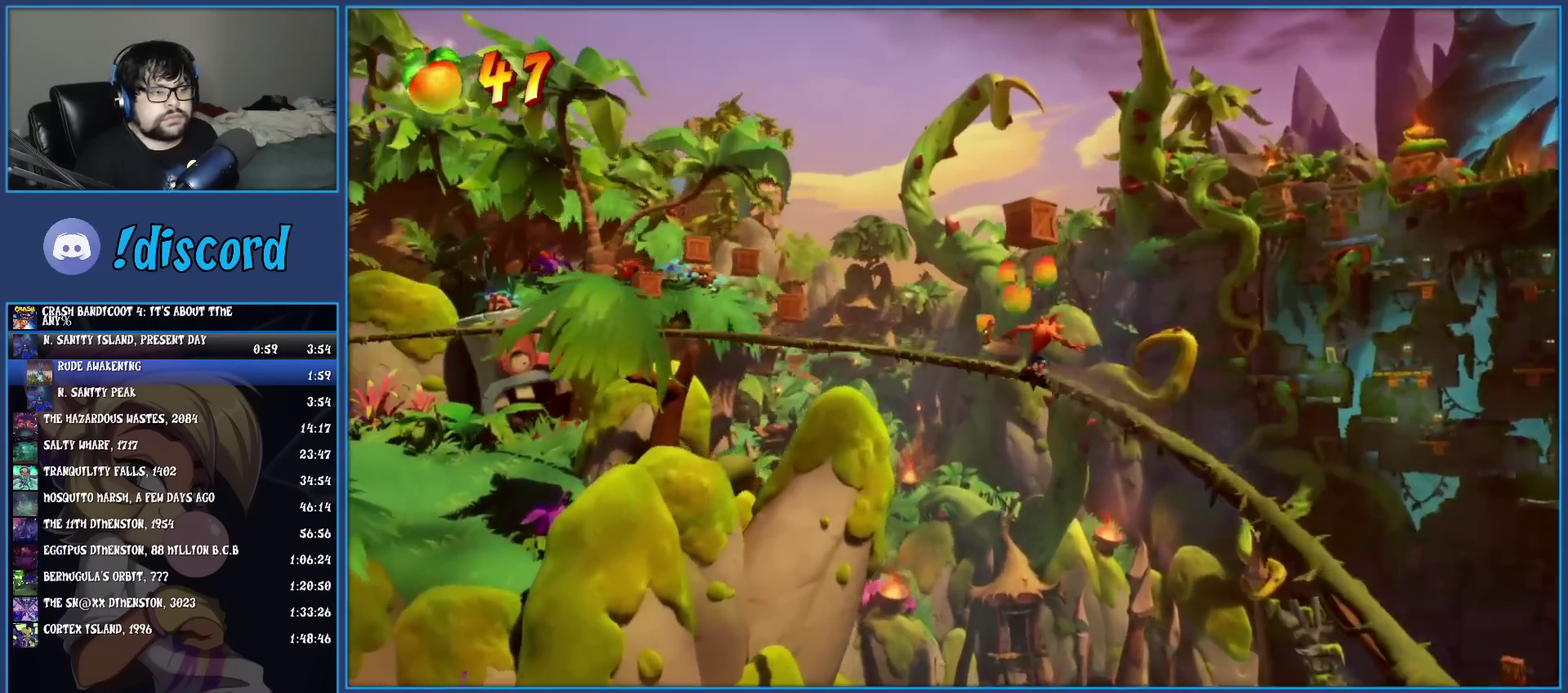
{"buttons": [], "left_stick": "left", "events": [[67, "left_stick", "left"], [267, "left_stick", "right"], [483, "left_stick", "left"]]}
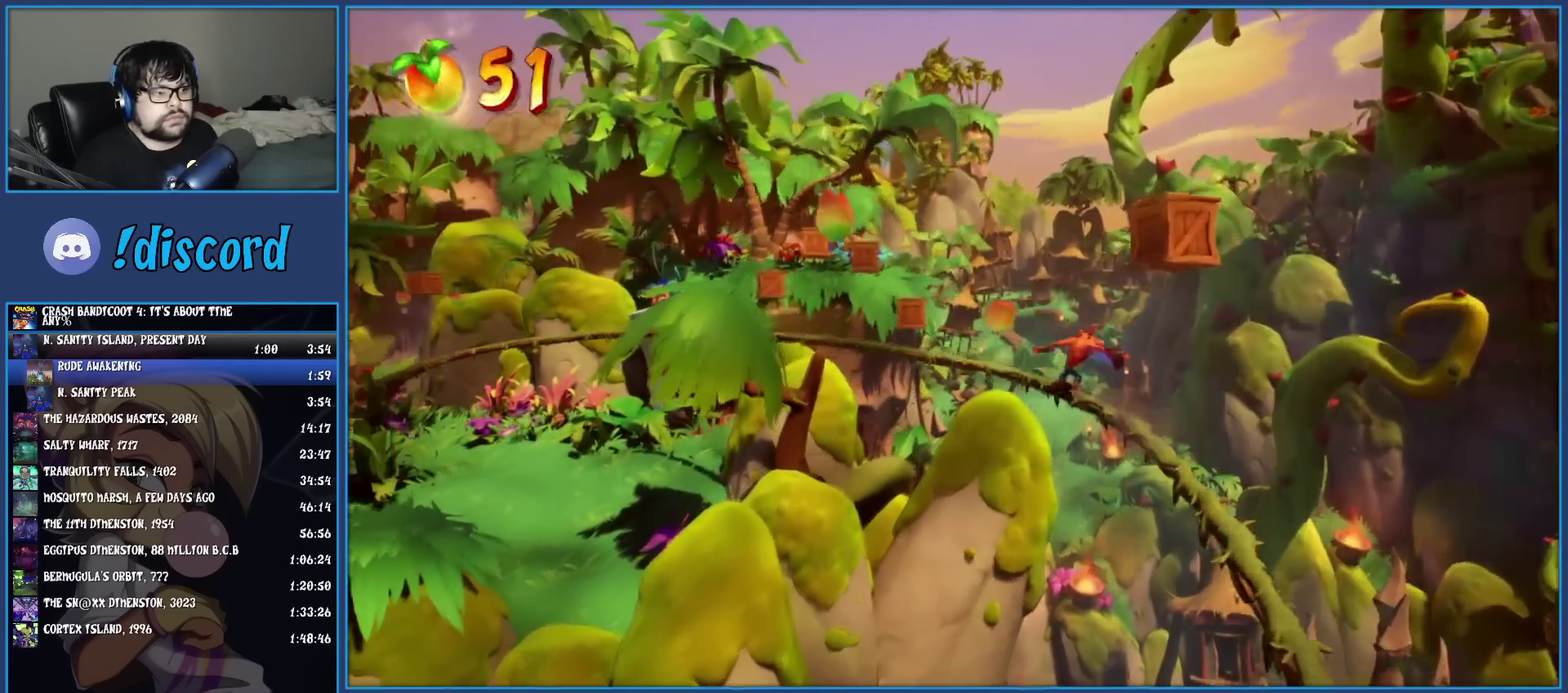
{"buttons": [], "left_stick": "center"}
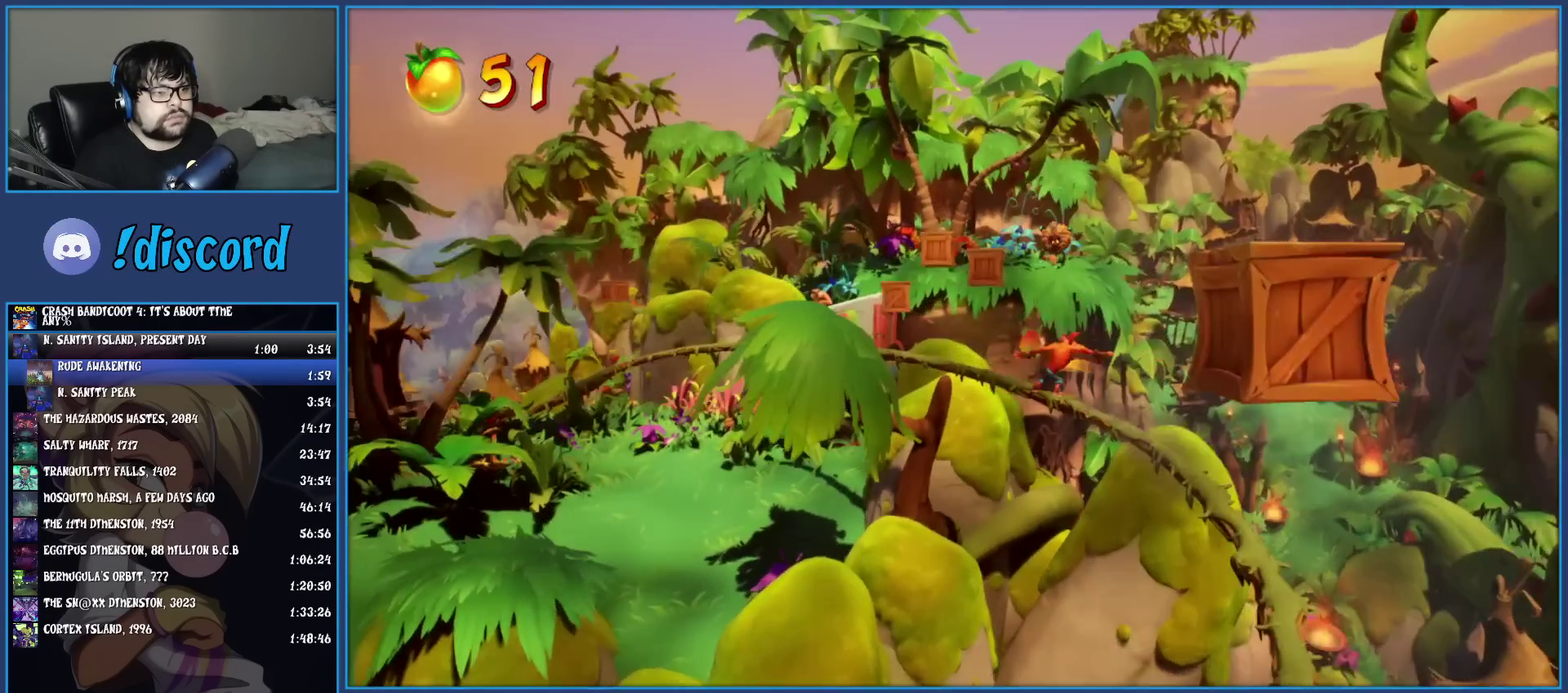
{"buttons": [], "left_stick": "left"}